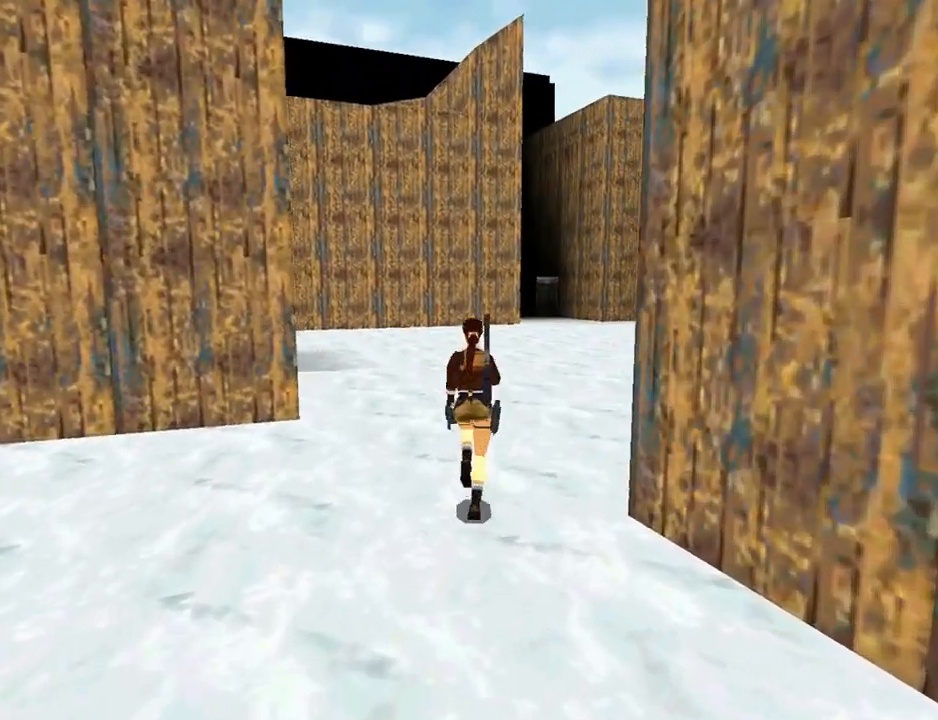
Gameplay with a controller (PlayStation layout); each line is a JSON object with the inputs held at the frame after it. "events" lists button and stick changes between this image and that frame as [ms after this image, input, new state], when the widget could be followed in between. Not read: L2 R1.
{"buttons": ["SQUARE", "L1", "DPAD_UP"], "left_stick": "center", "right_stick": "center", "events": [[300, "L1", "down"]]}
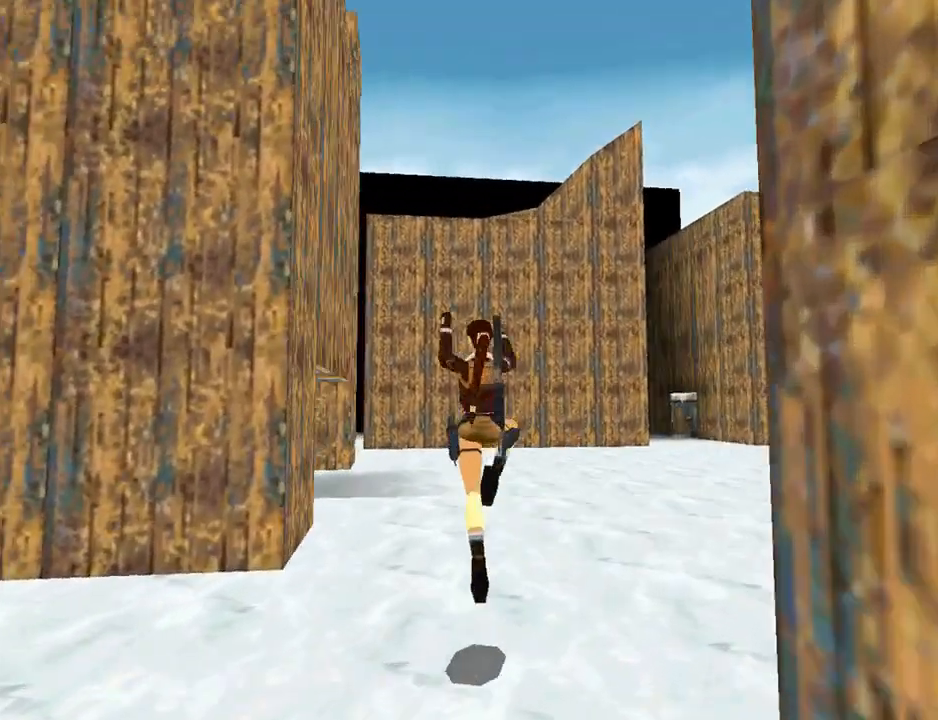
{"buttons": ["L1", "DPAD_UP", "DPAD_LEFT"], "left_stick": "center", "right_stick": "center", "events": [[33, "DPAD_LEFT", "down"], [400, "SQUARE", "up"]]}
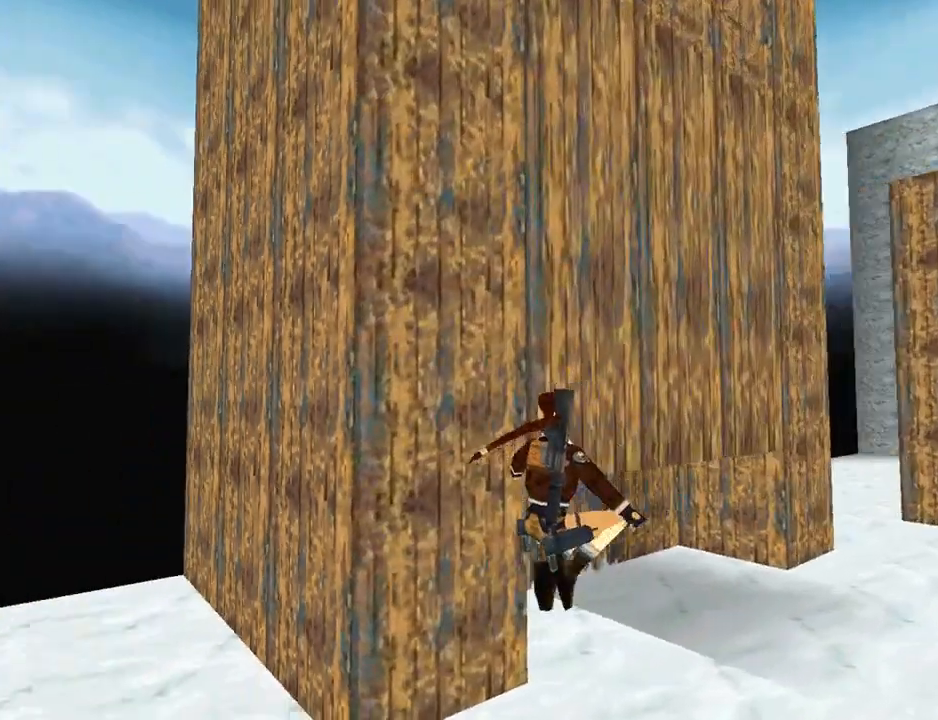
{"buttons": ["L1", "DPAD_UP", "DPAD_LEFT"], "left_stick": "center", "right_stick": "center", "events": []}
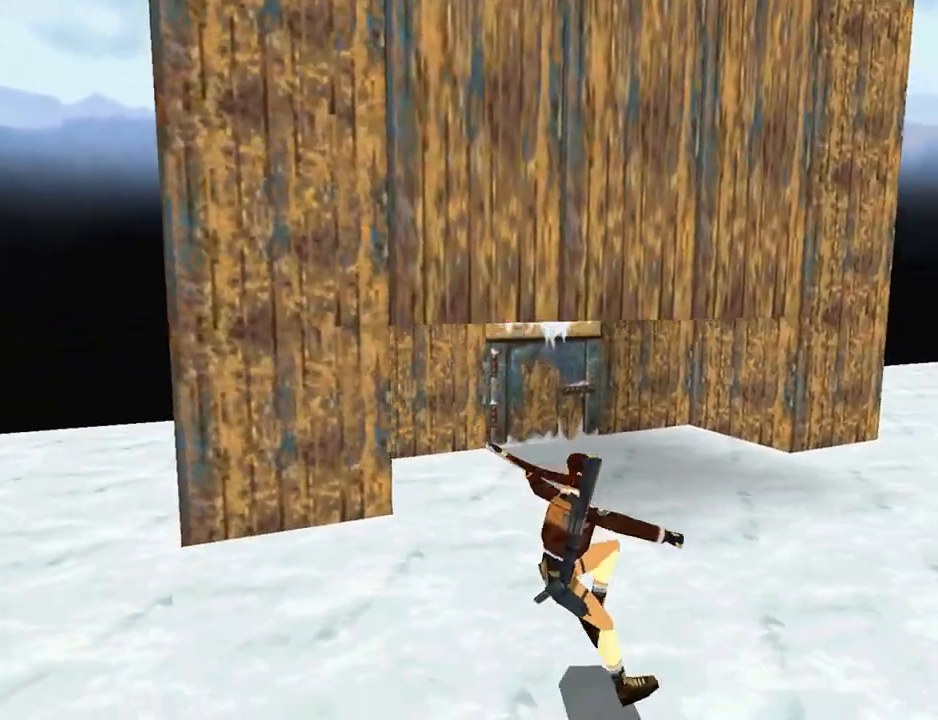
{"buttons": ["L1", "DPAD_UP", "DPAD_LEFT"], "left_stick": "center", "right_stick": "center", "events": []}
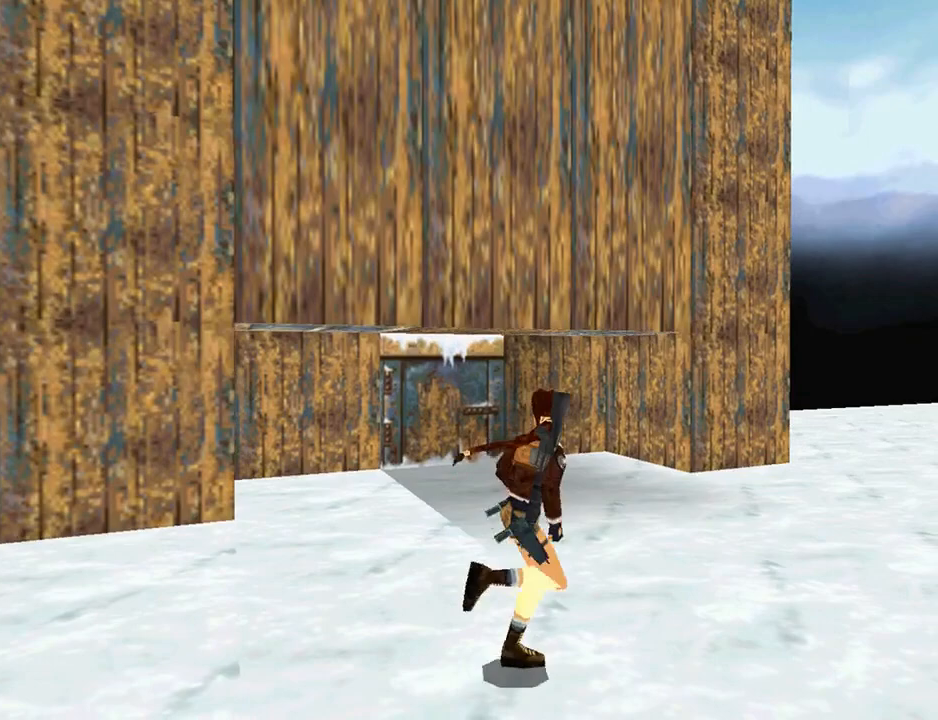
{"buttons": ["L1", "DPAD_UP", "DPAD_LEFT"], "left_stick": "center", "right_stick": "center", "events": []}
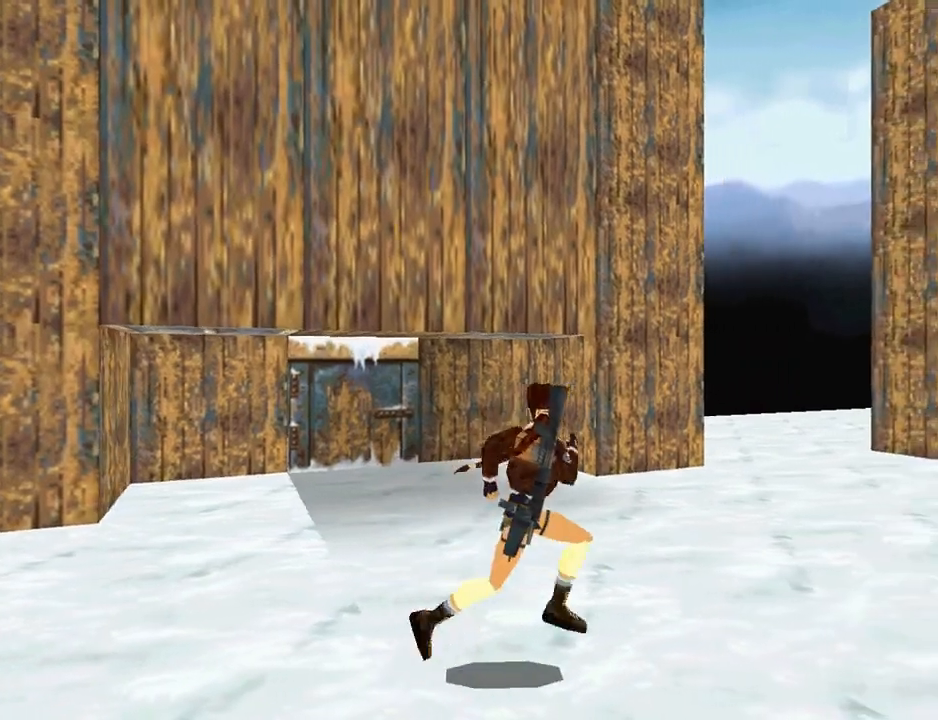
{"buttons": ["L1", "DPAD_UP"], "left_stick": "center", "right_stick": "center", "events": [[367, "DPAD_LEFT", "up"]]}
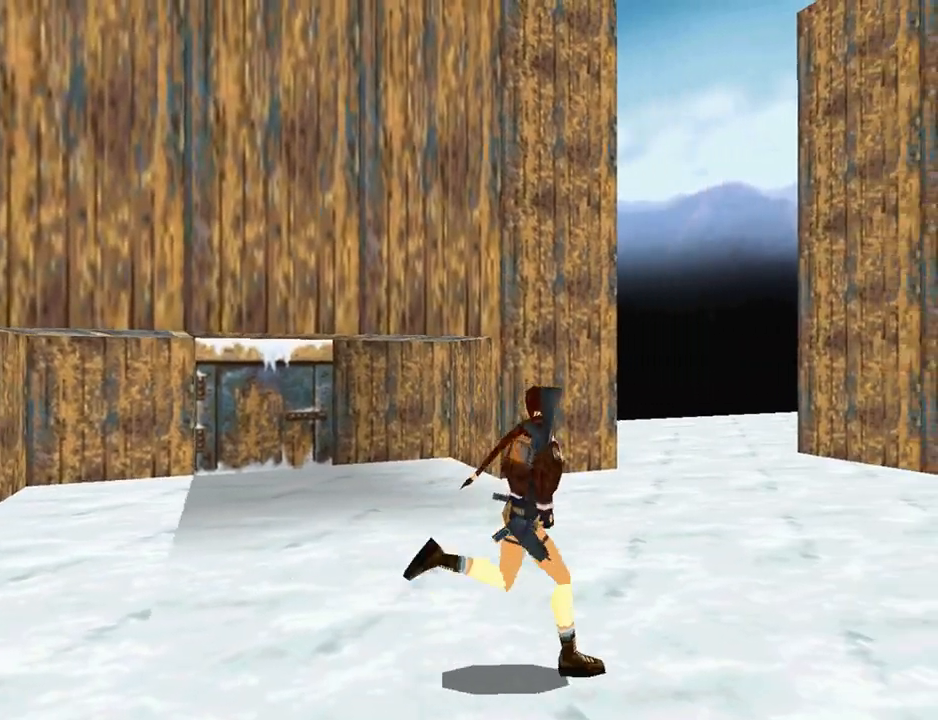
{"buttons": ["DPAD_UP", "DPAD_RIGHT"], "left_stick": "center", "right_stick": "center", "events": [[233, "DPAD_RIGHT", "down"], [300, "L1", "up"]]}
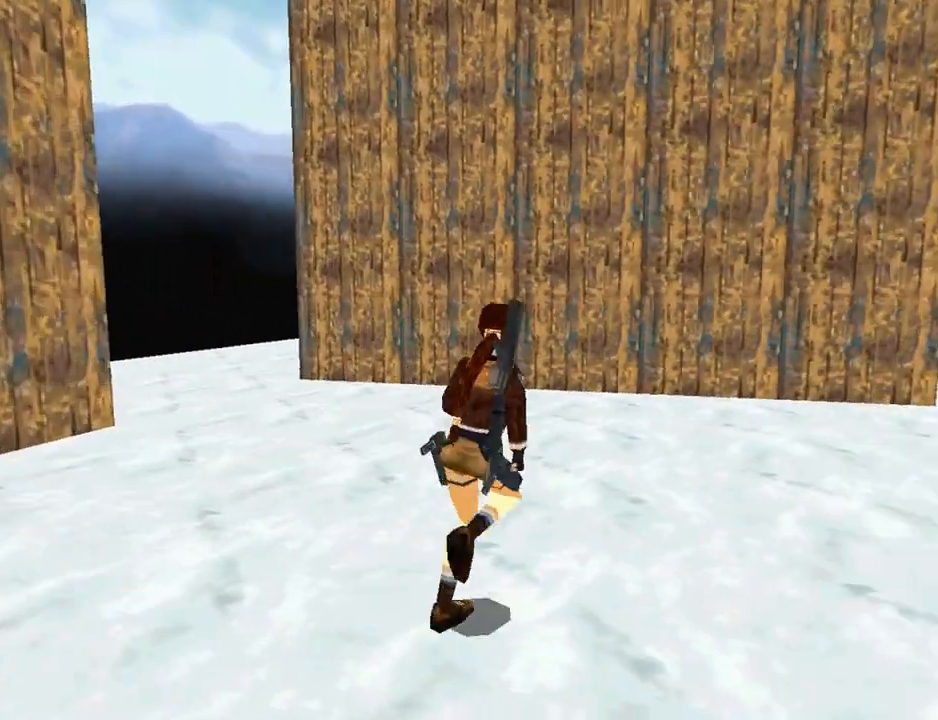
{"buttons": ["SQUARE", "DPAD_UP"], "left_stick": "center", "right_stick": "center", "events": [[200, "SQUARE", "down"], [233, "DPAD_RIGHT", "up"]]}
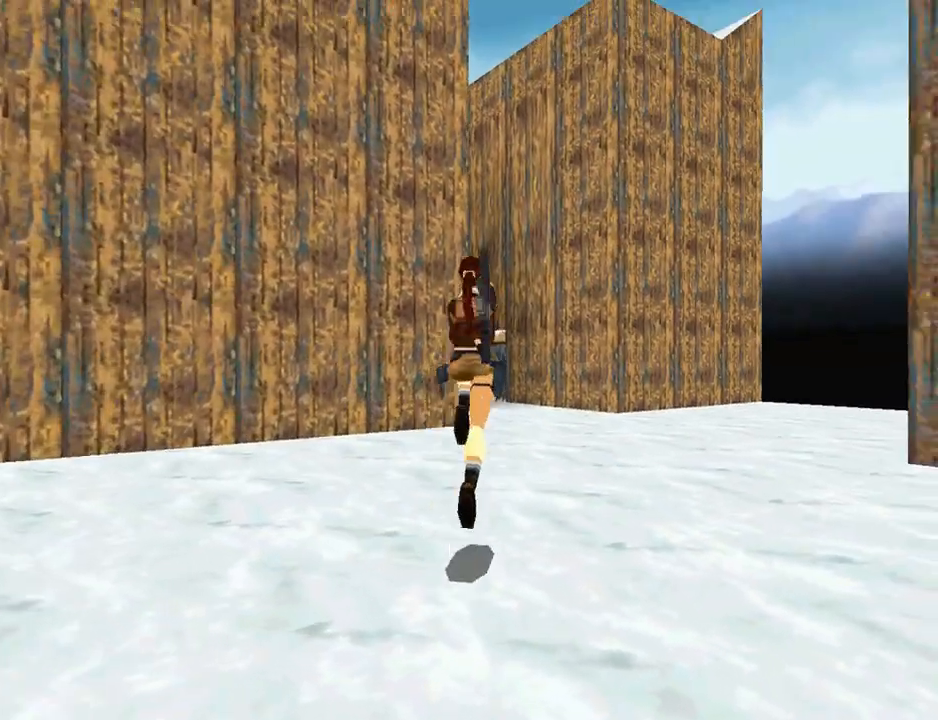
{"buttons": ["L1", "DPAD_UP", "DPAD_LEFT"], "left_stick": "center", "right_stick": "center", "events": [[133, "L1", "down"], [233, "SQUARE", "up"], [367, "DPAD_LEFT", "down"]]}
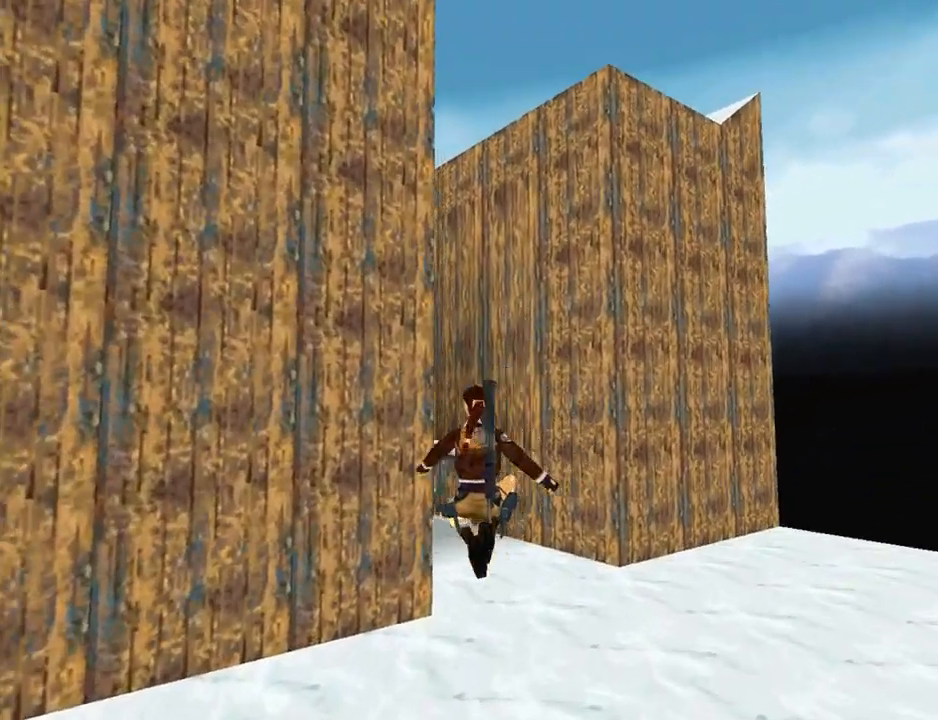
{"buttons": ["L1", "DPAD_UP"], "left_stick": "center", "right_stick": "center", "events": [[267, "DPAD_LEFT", "up"]]}
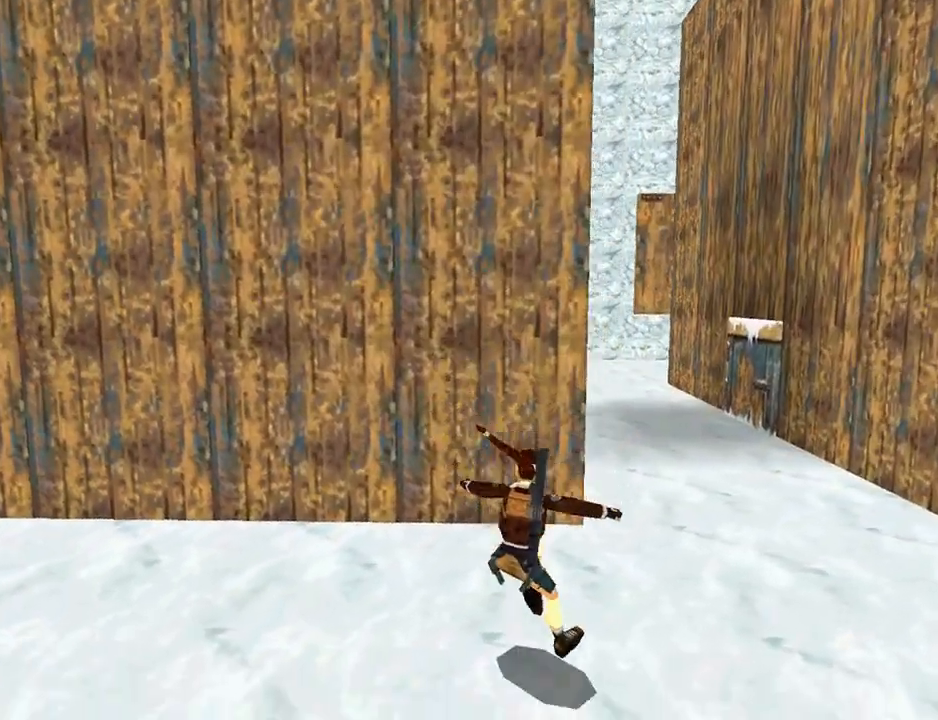
{"buttons": ["DPAD_UP", "DPAD_LEFT"], "left_stick": "center", "right_stick": "center", "events": [[500, "DPAD_LEFT", "down"], [500, "L1", "up"]]}
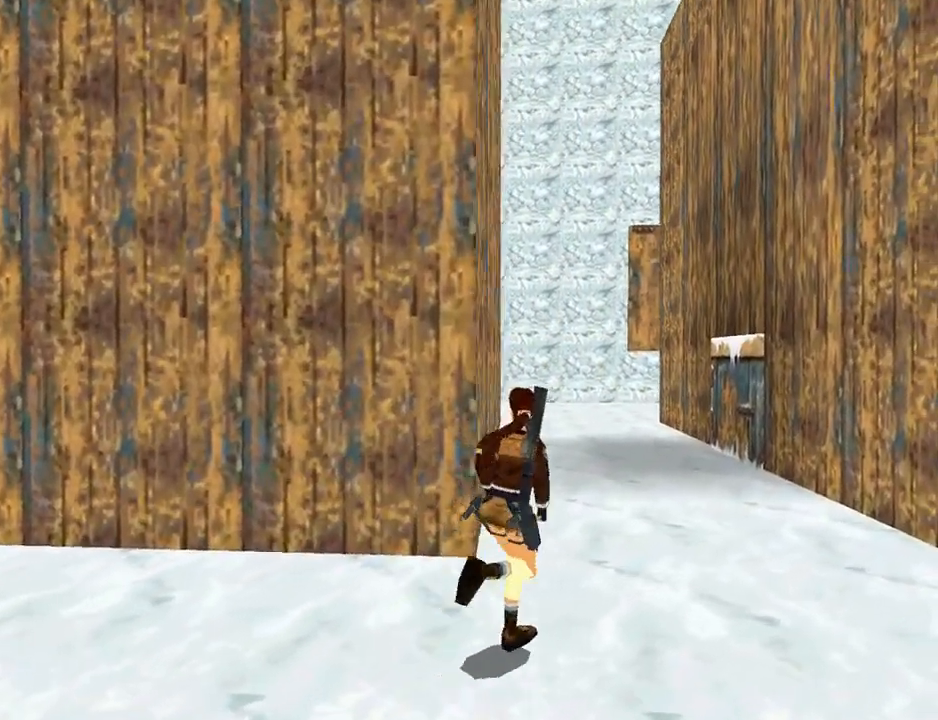
{"buttons": ["SQUARE", "DPAD_UP", "DPAD_LEFT"], "left_stick": "center", "right_stick": "center", "events": [[500, "SQUARE", "down"]]}
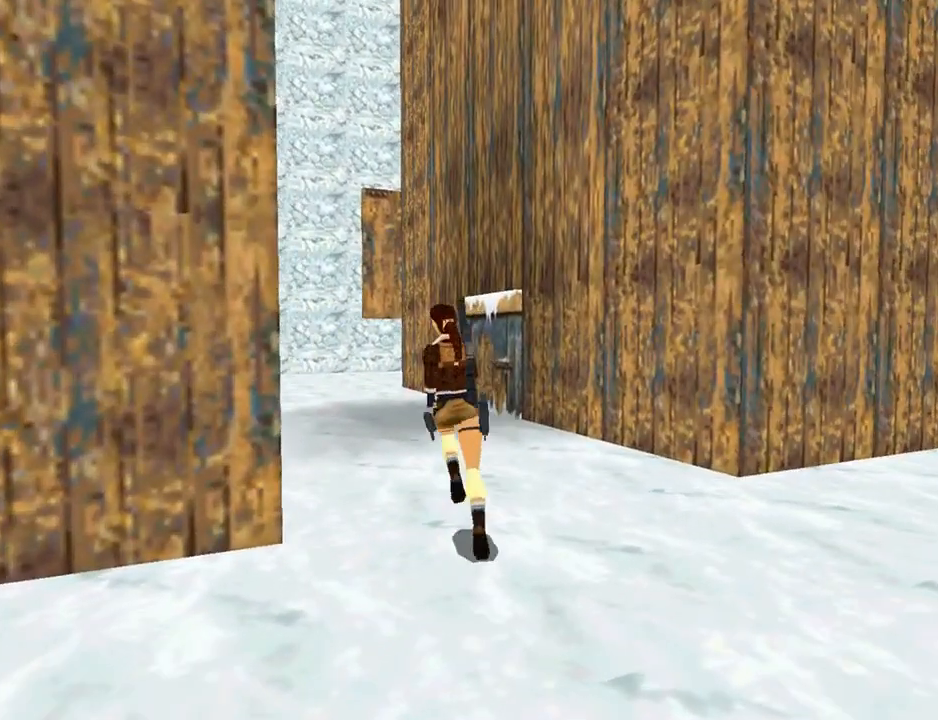
{"buttons": ["SQUARE", "DPAD_UP"], "left_stick": "center", "right_stick": "center", "events": [[100, "DPAD_LEFT", "up"]]}
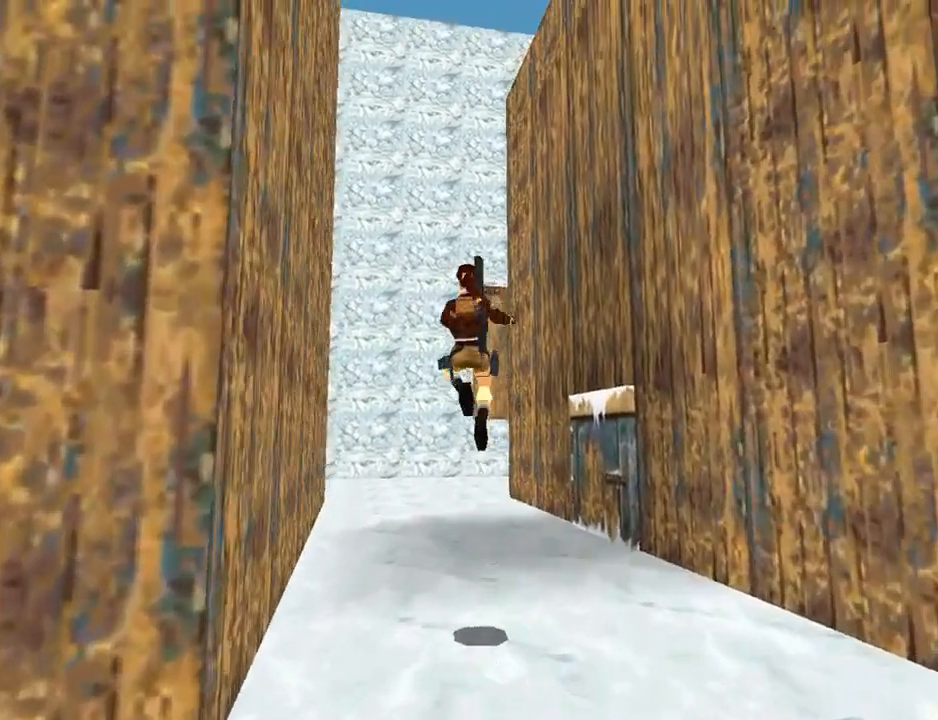
{"buttons": ["DPAD_UP"], "left_stick": "center", "right_stick": "center", "events": [[367, "SQUARE", "up"]]}
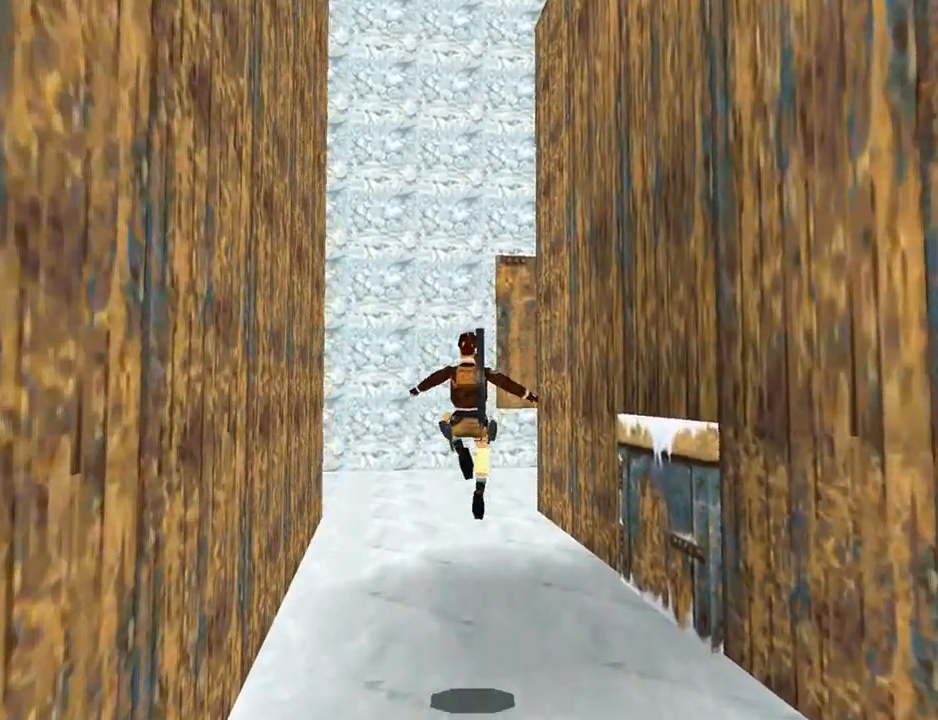
{"buttons": ["DPAD_UP"], "left_stick": "center", "right_stick": "center", "events": [[133, "DPAD_RIGHT", "down"], [333, "DPAD_RIGHT", "up"]]}
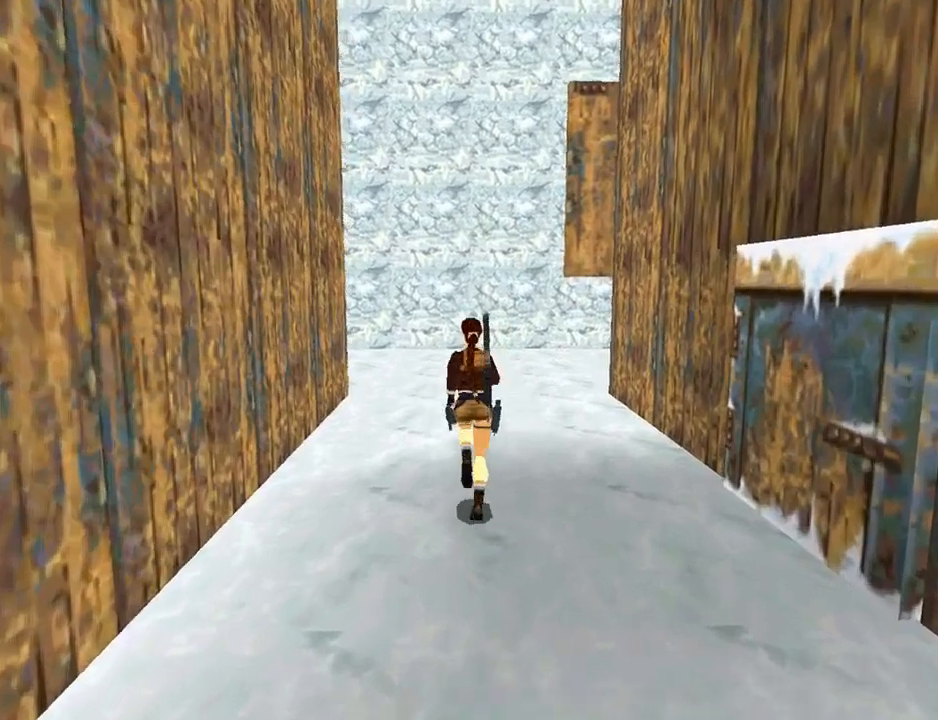
{"buttons": ["SQUARE", "DPAD_UP", "DPAD_RIGHT"], "left_stick": "center", "right_stick": "center", "events": [[267, "SQUARE", "down"], [467, "DPAD_RIGHT", "down"]]}
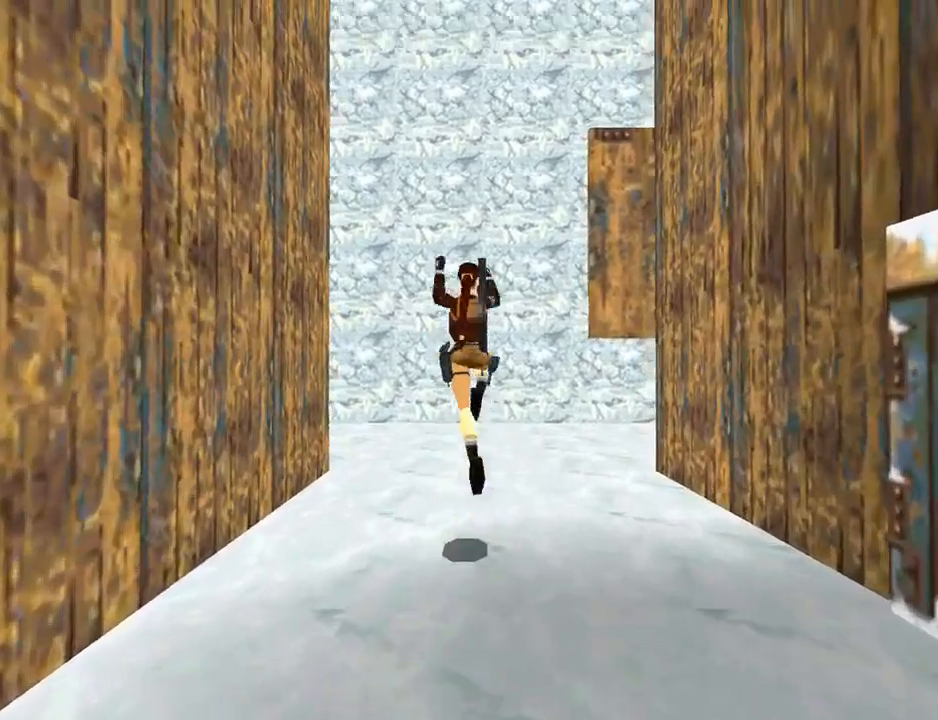
{"buttons": ["SQUARE", "DPAD_UP", "DPAD_RIGHT"], "left_stick": "center", "right_stick": "center", "events": []}
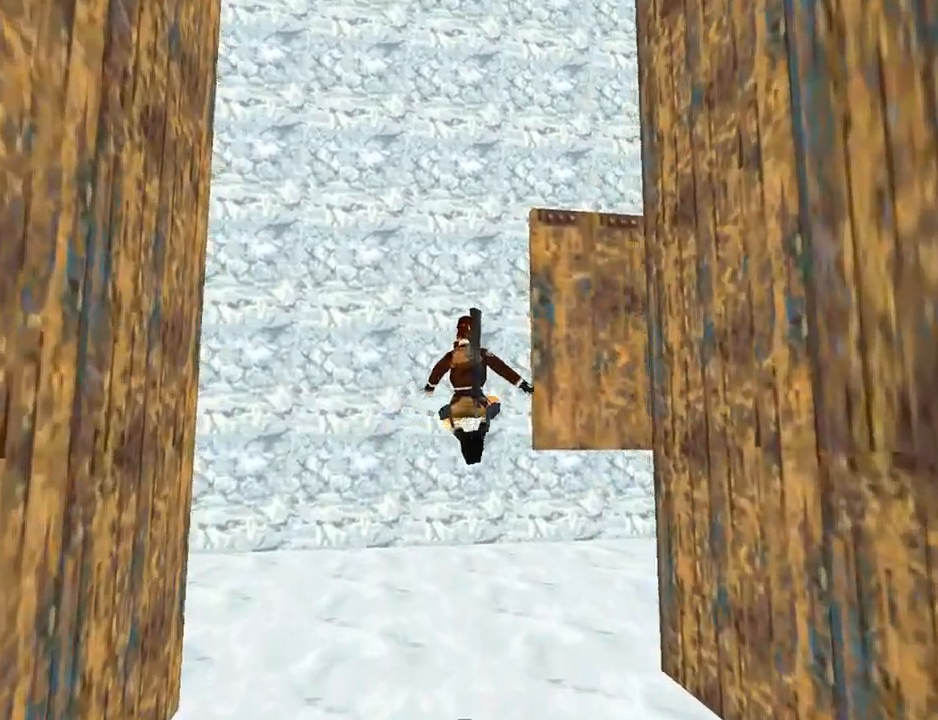
{"buttons": ["DPAD_UP", "DPAD_RIGHT"], "left_stick": "center", "right_stick": "center", "events": [[33, "SQUARE", "up"]]}
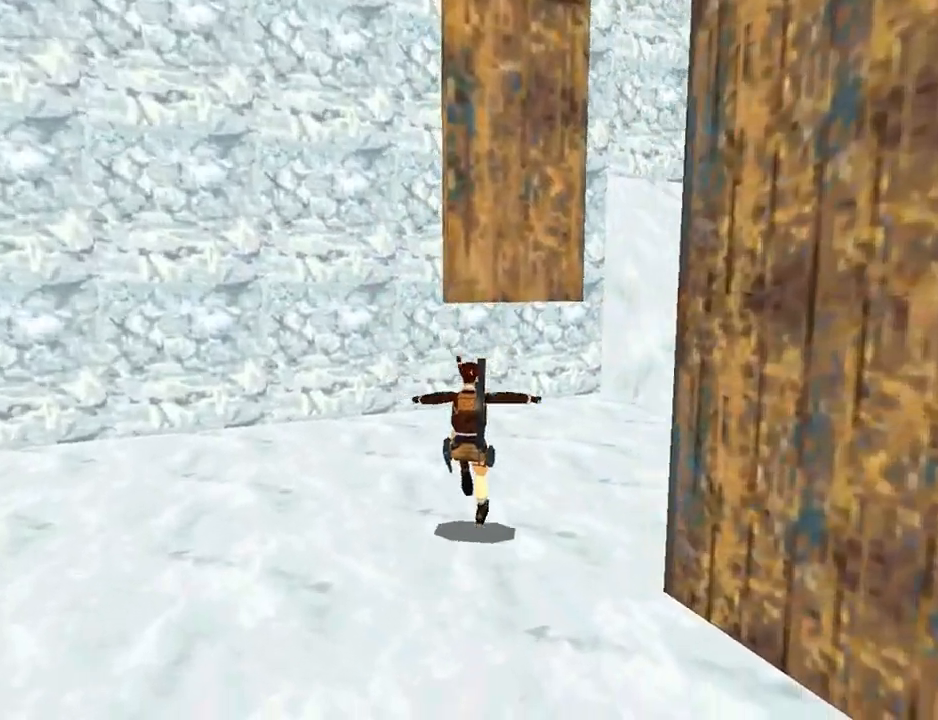
{"buttons": ["DPAD_RIGHT"], "left_stick": "center", "right_stick": "center", "events": [[400, "DPAD_UP", "up"]]}
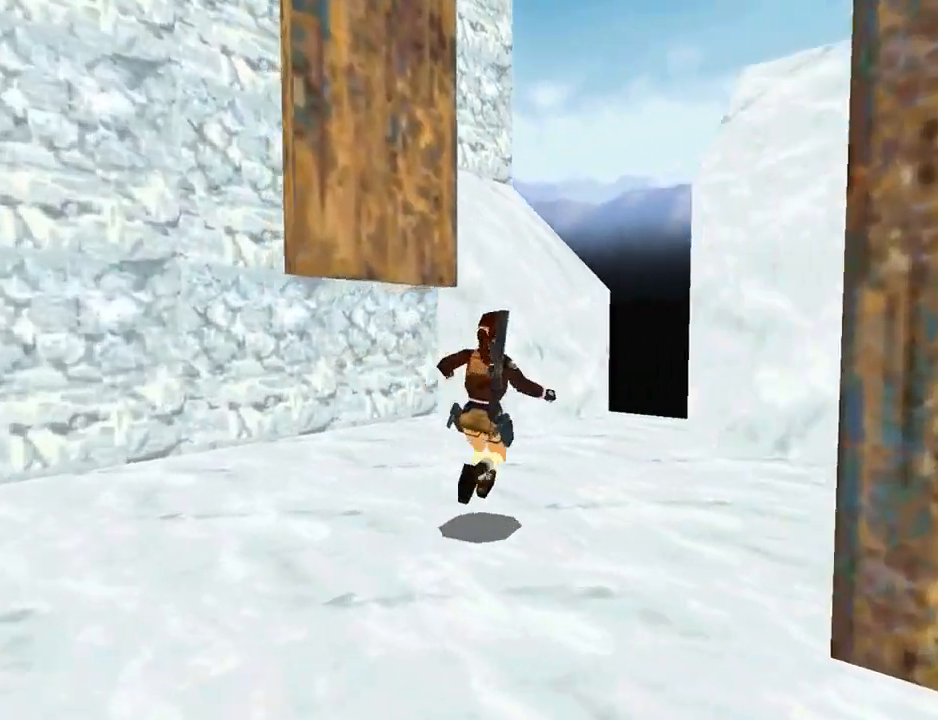
{"buttons": ["DPAD_RIGHT"], "left_stick": "center", "right_stick": "center", "events": []}
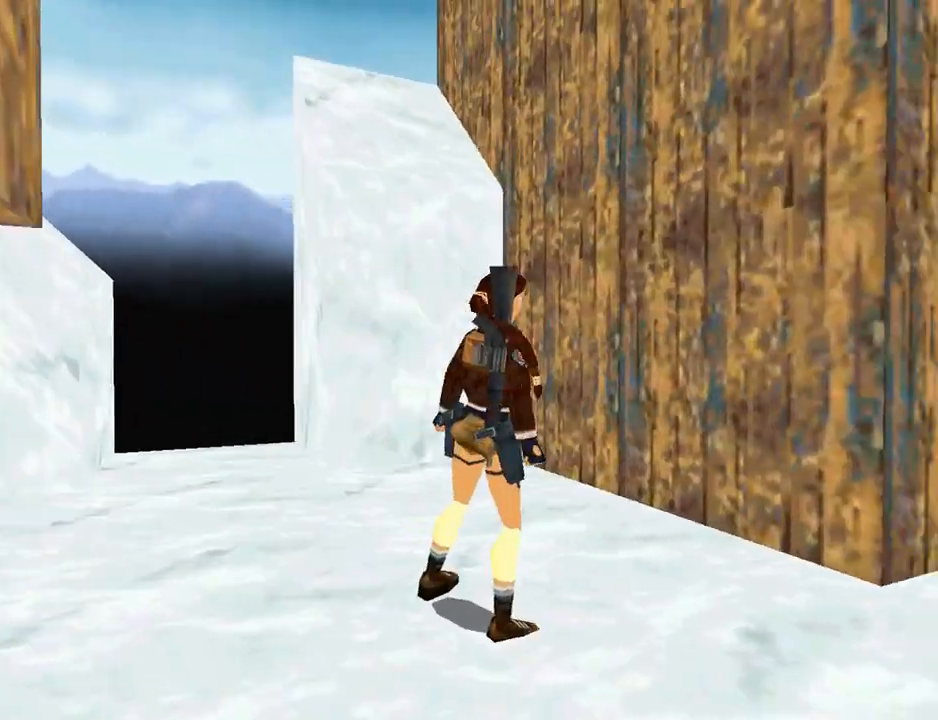
{"buttons": ["DPAD_UP"], "left_stick": "center", "right_stick": "center", "events": [[400, "DPAD_UP", "down"], [467, "DPAD_RIGHT", "up"]]}
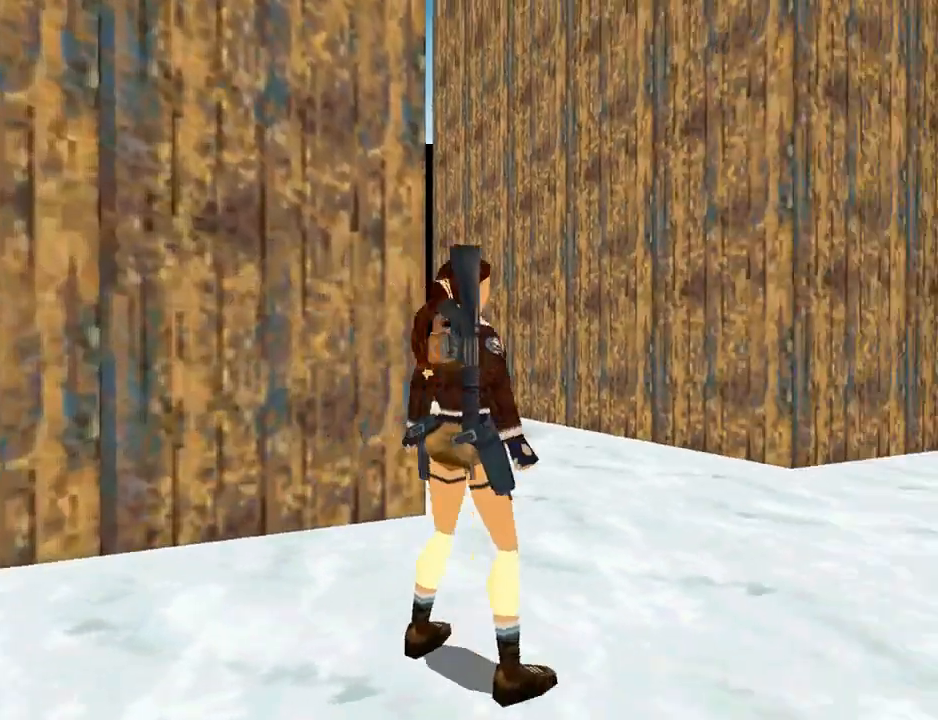
{"buttons": ["SQUARE", "DPAD_UP"], "left_stick": "center", "right_stick": "center", "events": [[200, "DPAD_RIGHT", "down"], [433, "DPAD_RIGHT", "up"], [433, "SQUARE", "down"]]}
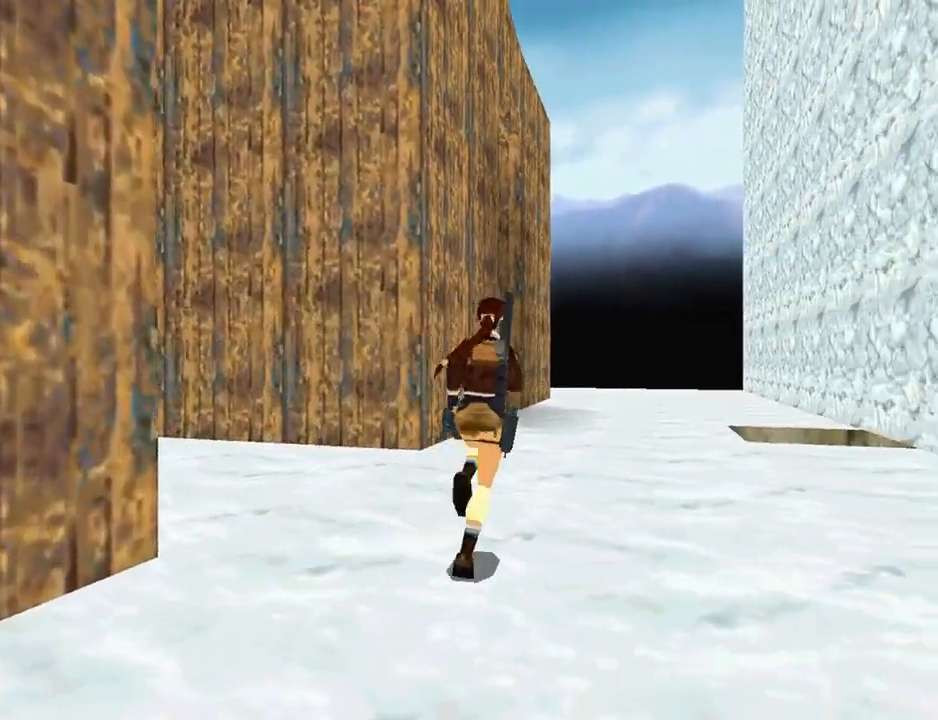
{"buttons": ["SQUARE", "DPAD_UP"], "left_stick": "center", "right_stick": "center", "events": []}
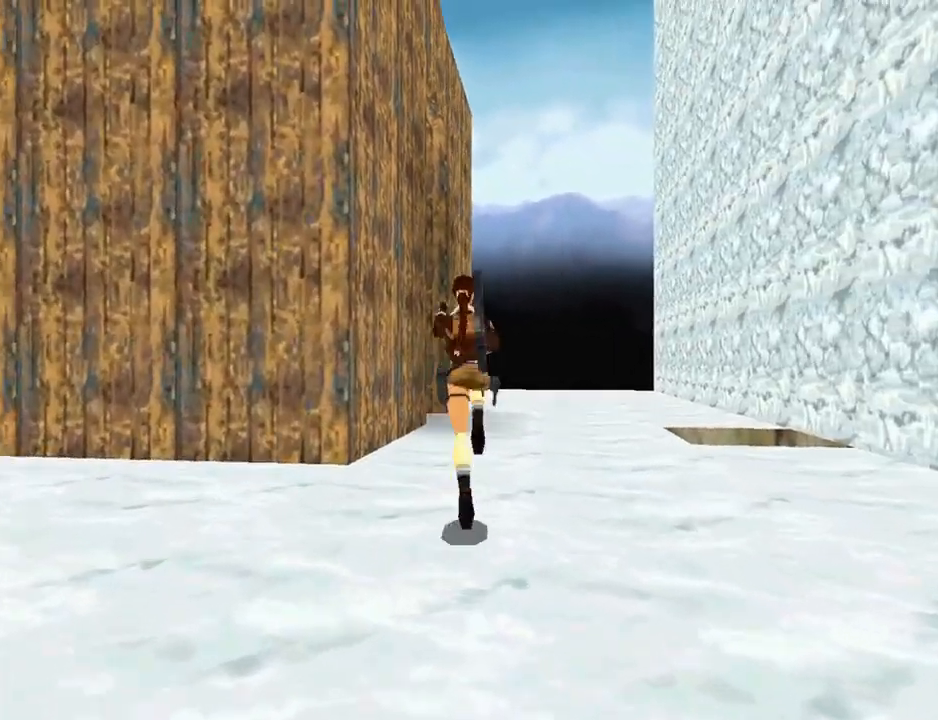
{"buttons": ["SQUARE", "DPAD_UP"], "left_stick": "center", "right_stick": "center", "events": []}
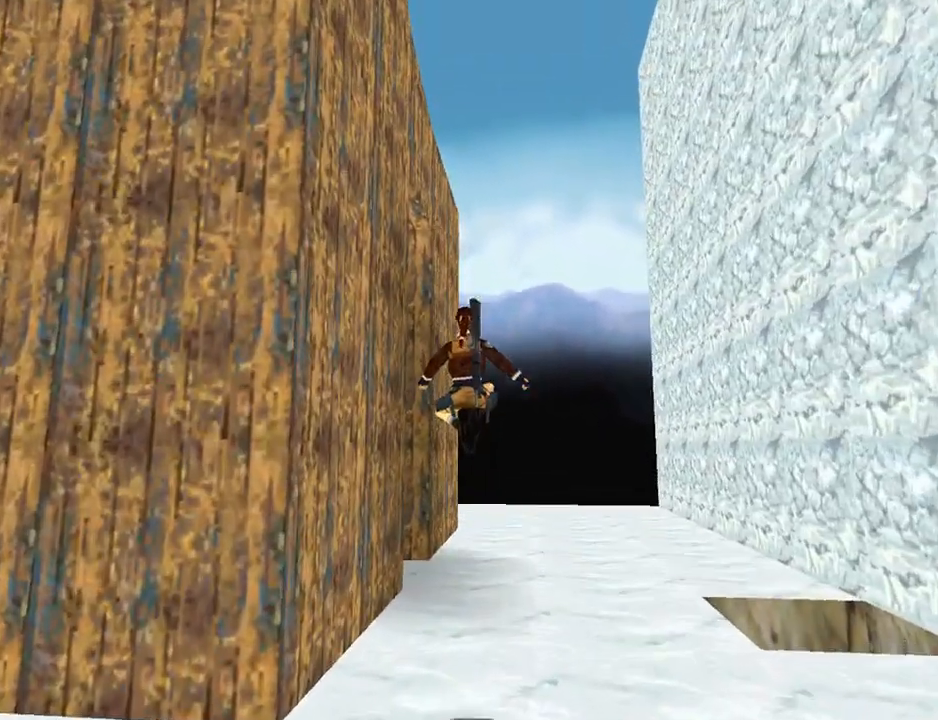
{"buttons": ["SQUARE", "DPAD_UP"], "left_stick": "center", "right_stick": "center", "events": [[200, "DPAD_RIGHT", "down"], [267, "SQUARE", "up"], [400, "DPAD_RIGHT", "up"], [433, "SQUARE", "down"]]}
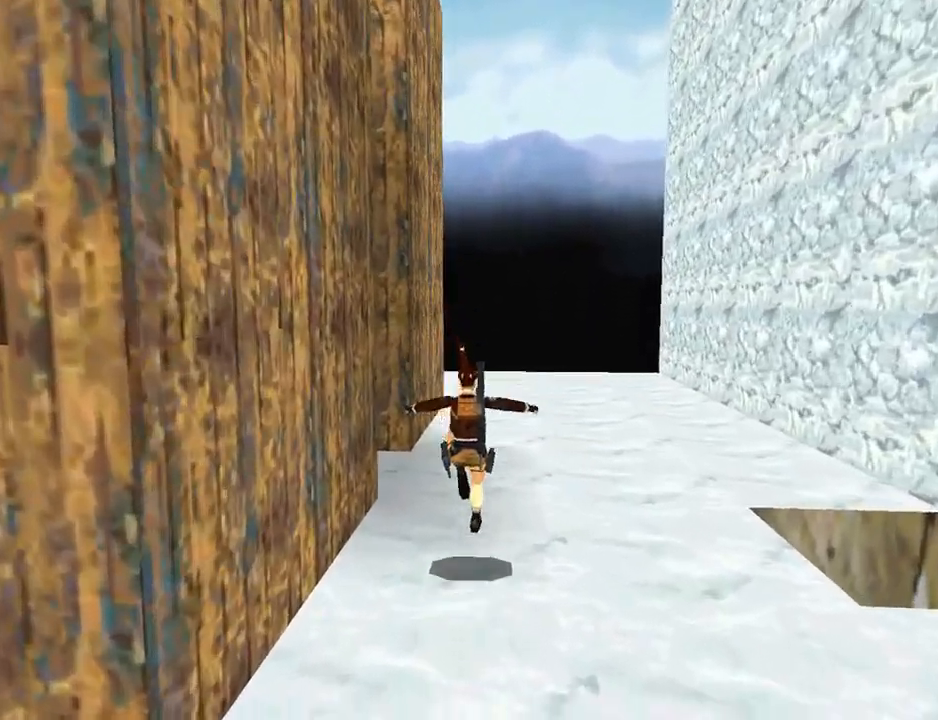
{"buttons": ["SQUARE", "DPAD_UP"], "left_stick": "center", "right_stick": "center", "events": []}
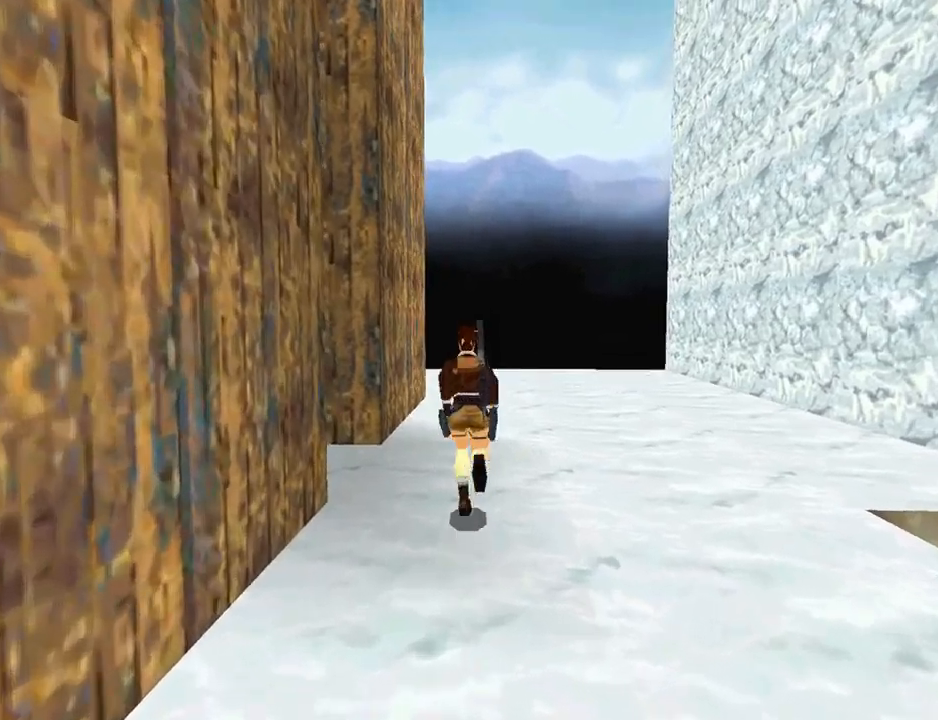
{"buttons": ["SQUARE", "DPAD_UP"], "left_stick": "center", "right_stick": "center", "events": []}
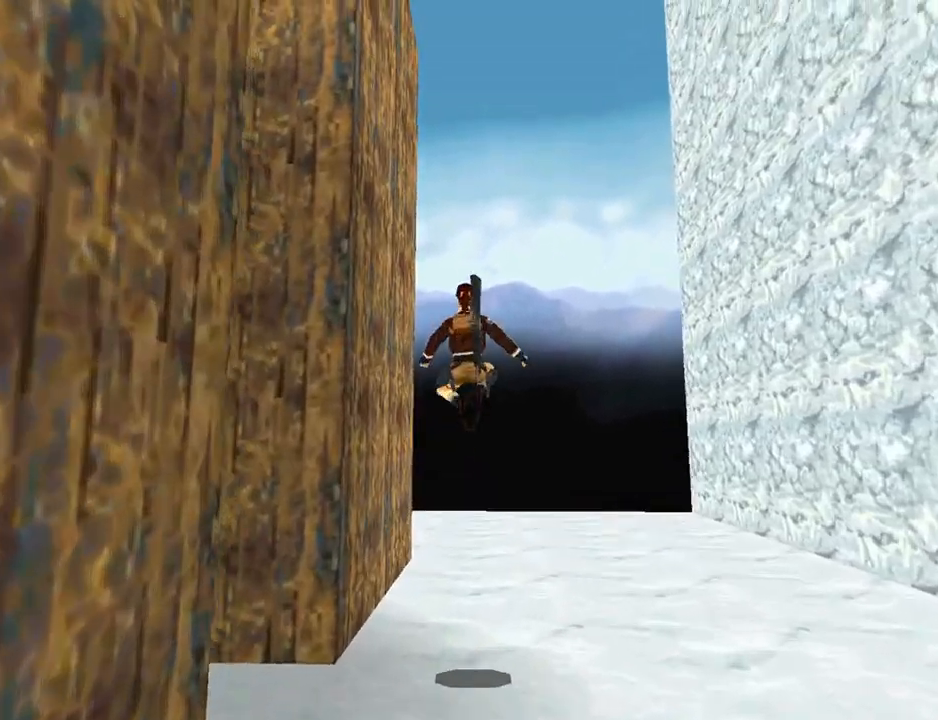
{"buttons": ["DPAD_UP", "DPAD_LEFT"], "left_stick": "center", "right_stick": "center", "events": [[233, "DPAD_LEFT", "down"], [233, "SQUARE", "up"]]}
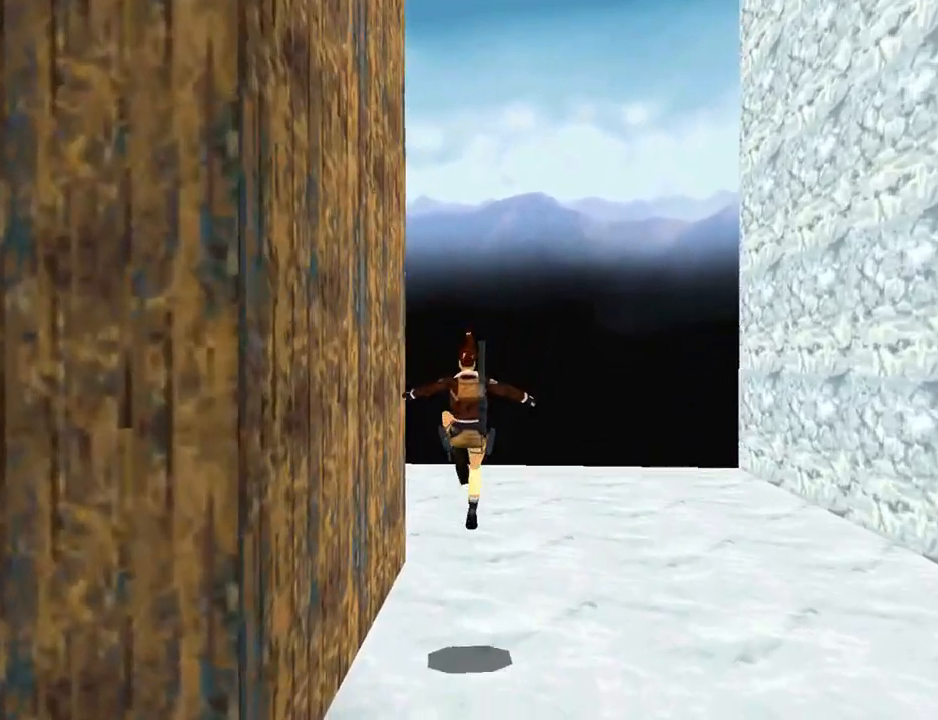
{"buttons": ["DPAD_UP", "DPAD_LEFT"], "left_stick": "center", "right_stick": "center", "events": [[100, "DPAD_LEFT", "up"], [400, "DPAD_LEFT", "down"]]}
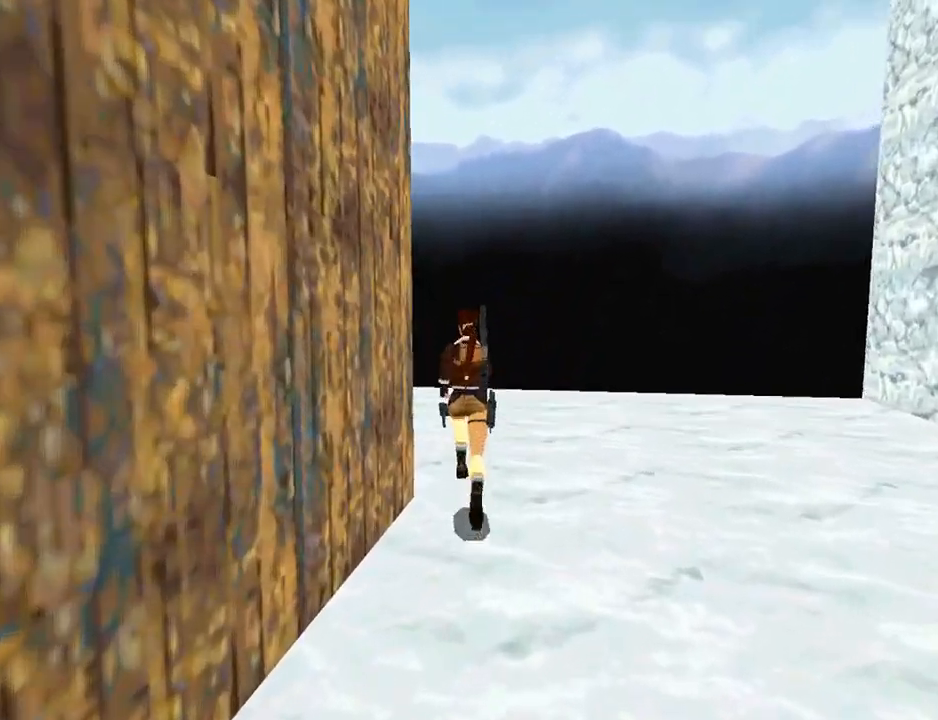
{"buttons": ["DPAD_UP", "DPAD_LEFT"], "left_stick": "center", "right_stick": "center", "events": []}